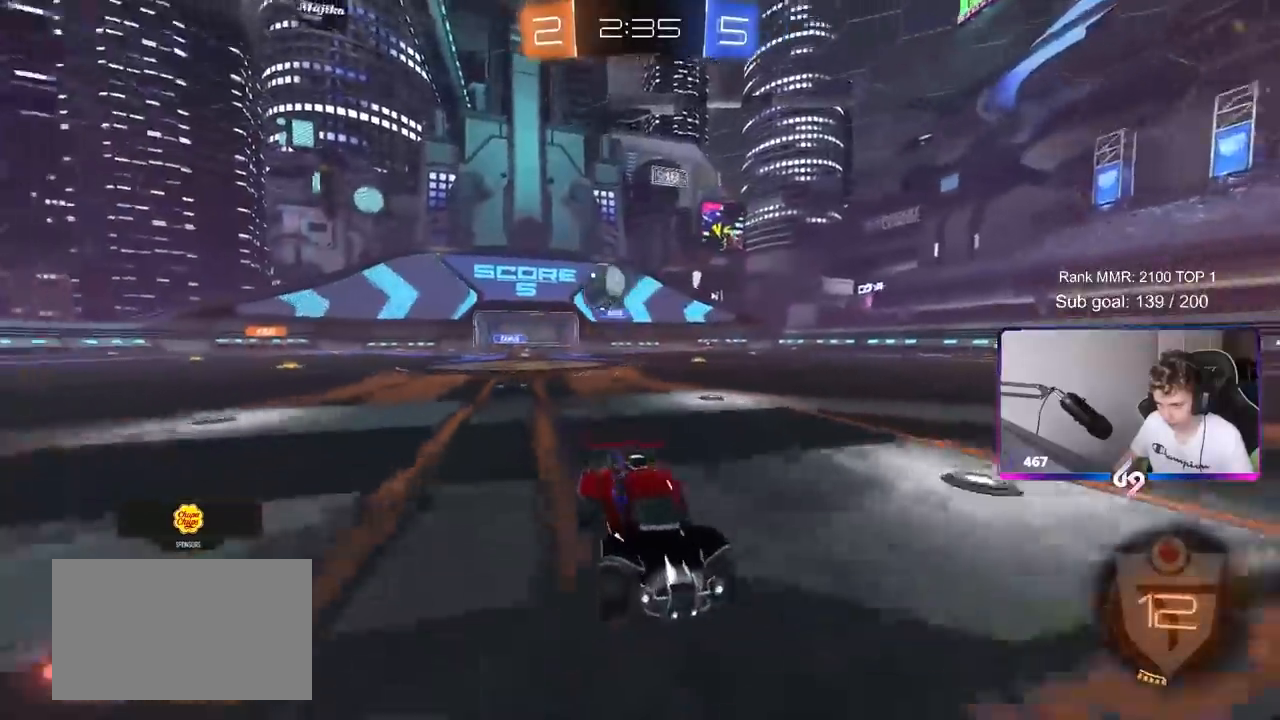
Gameplay with keyboard and mouse; each line is a JSON object with the keys and mouse buttons held at the frame after it. "events" lists presses ("down") and releases ("up") of "1", "2", "3", "4", "5", "a", "alt", "c", "caps_lock", "ctrl", "d", "e", "f", "g", "q", "r", "s", "shift", "space", "t", "tab", "v", "w", "x", "z", "mouse_left", "mouse_wheel" and "mouse_right" between this image and that frame as [ms after this image, input, new state], when the widget could be followed in between. "mouse_left", "mouse_wheel", "mouse_right" = the "left", "wheel", "right" buttons of the "mouse" list. No other keys are recorded. "wheel" means that the mouse wheel is clicked or scrolled. "mouse_move" is the direction in which the mouse moves at that frame (one of eight, or "still"), when it could be read.
{"keys": ["w"], "mouse": ["left"], "mouse_move": "still", "events": [[33, "d", "down"], [67, "shift", "down"], [200, "mouse_left", "down"], [200, "shift", "up"], [300, "d", "up"]]}
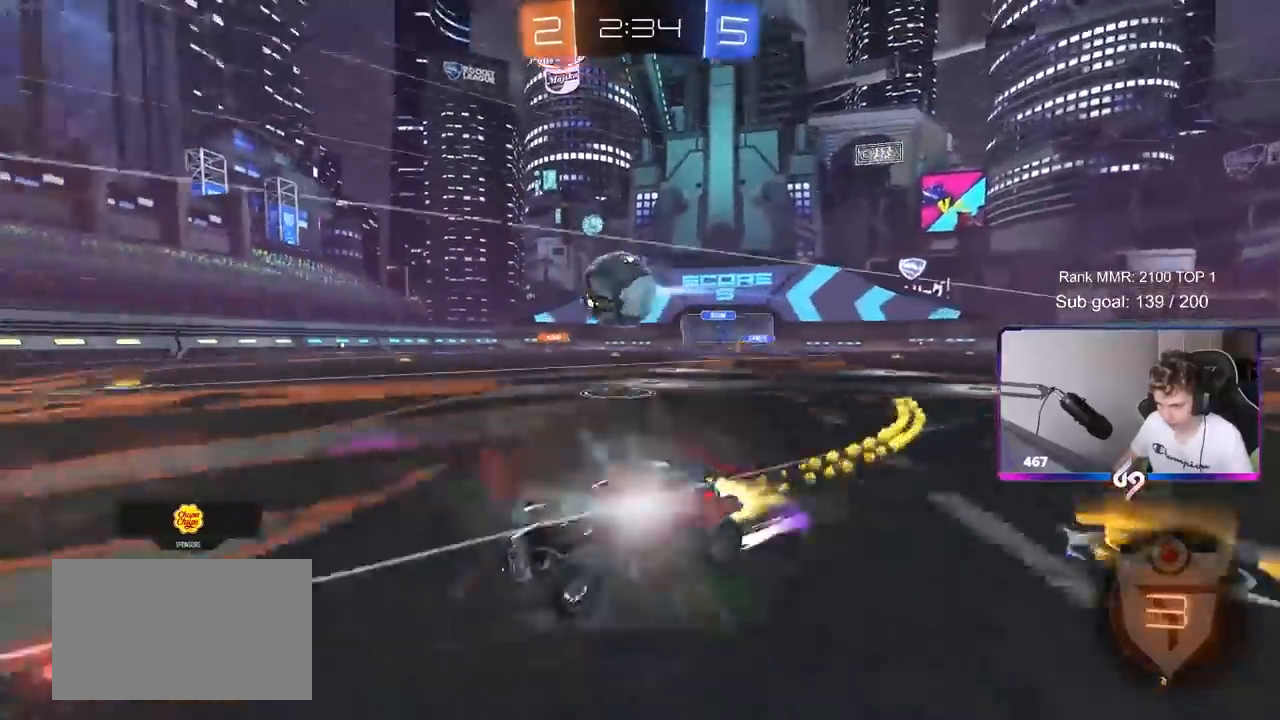
{"keys": ["a", "w"], "mouse": [], "mouse_move": "still", "events": [[33, "d", "down"], [83, "mouse_left", "up"], [450, "d", "up"], [500, "a", "down"]]}
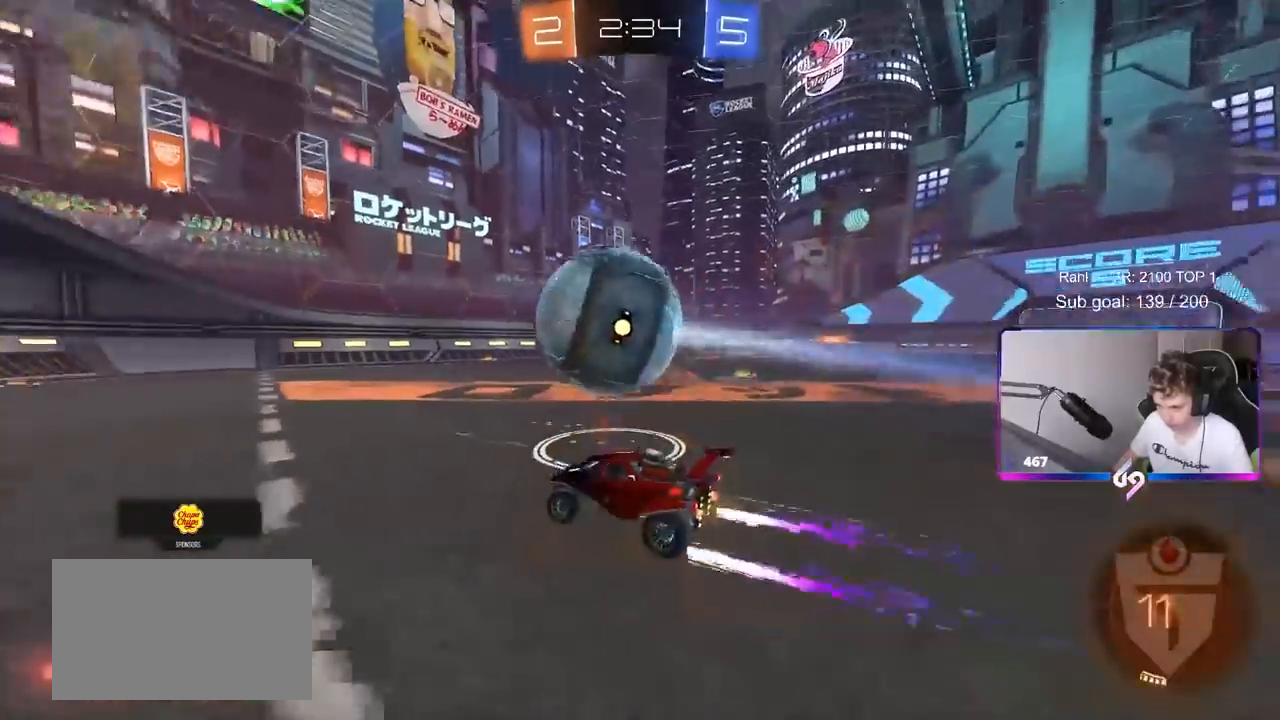
{"keys": ["d", "w"], "mouse": [], "mouse_move": "still", "events": [[150, "a", "up"], [283, "mouse_left", "down"], [383, "mouse_left", "up"], [417, "d", "down"]]}
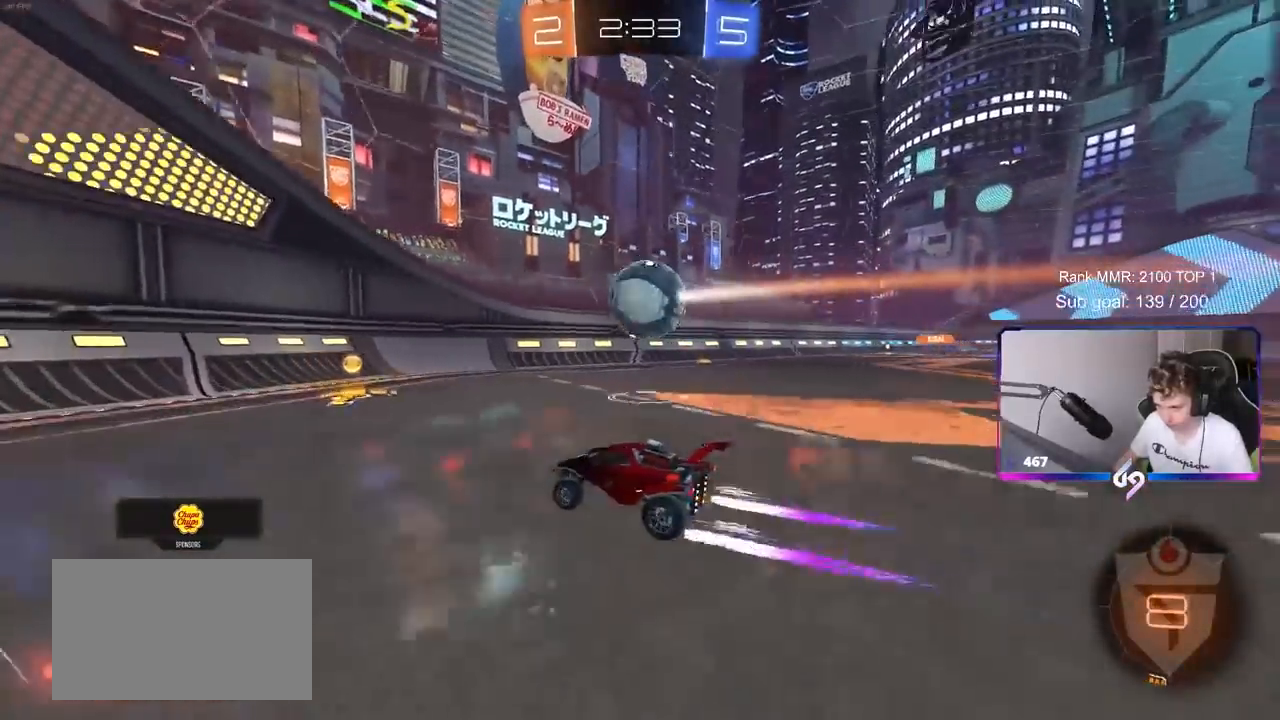
{"keys": ["a", "w"], "mouse": [], "mouse_move": "still", "events": [[117, "d", "up"], [167, "a", "down"], [250, "a", "up"], [400, "a", "down"]]}
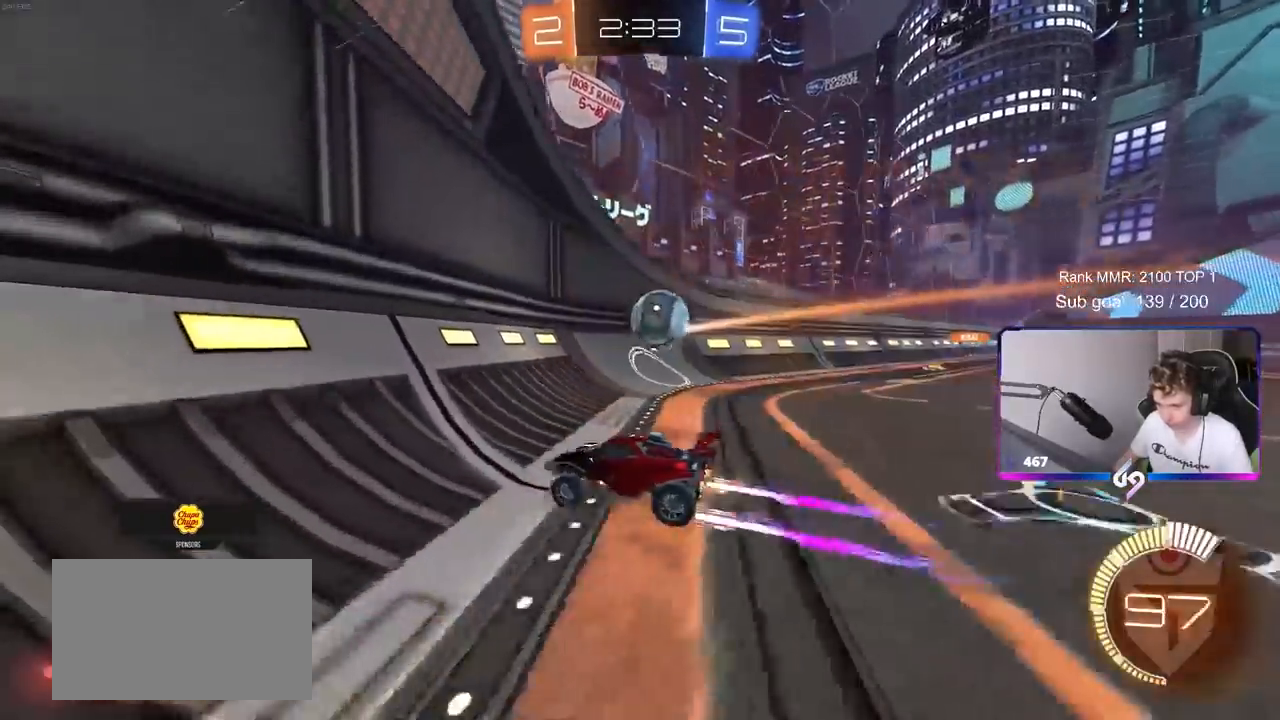
{"keys": ["d", "s"], "mouse": [], "mouse_move": "still", "events": [[83, "a", "up"], [367, "d", "down"], [500, "s", "down"], [500, "w", "up"]]}
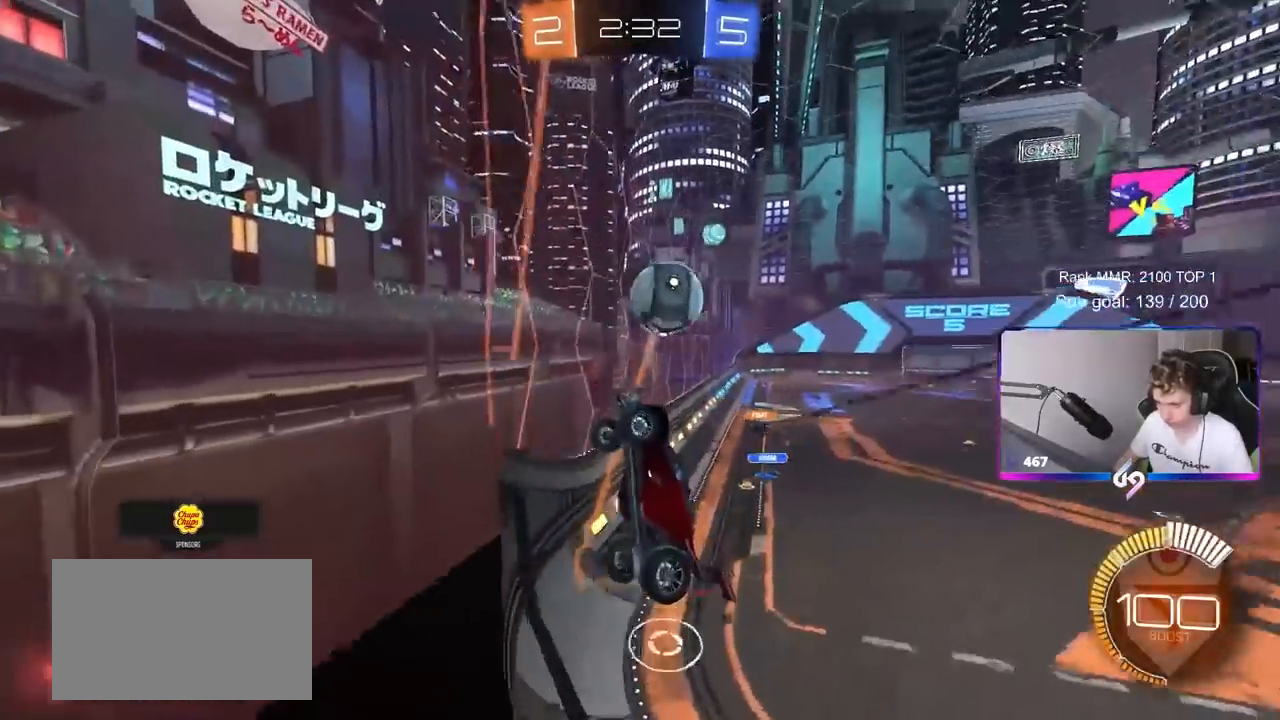
{"keys": ["a", "s", "shift"], "mouse": ["left"], "mouse_move": "down-left", "events": [[50, "a", "down"], [50, "mouse_right", "down"], [150, "shift", "down"], [183, "d", "up"], [333, "mouse_left", "down"], [333, "mouse_right", "up"], [333, "s", "up"], [417, "s", "down"]]}
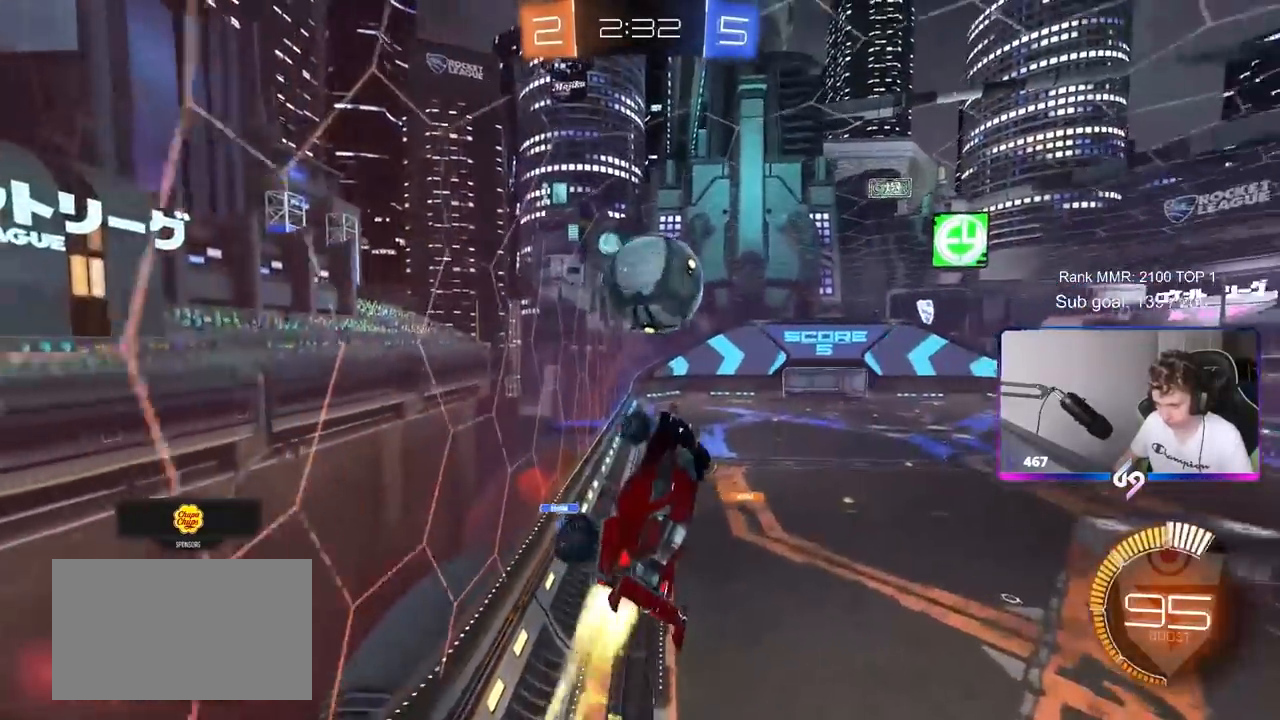
{"keys": ["d", "shift", "w"], "mouse": [], "mouse_move": "left", "events": [[17, "a", "up"], [17, "d", "down"], [17, "s", "up"], [67, "a", "down"], [67, "d", "up"], [67, "shift", "up"], [150, "w", "down"], [250, "a", "up"], [250, "d", "down"], [400, "shift", "down"], [450, "mouse_left", "up"]]}
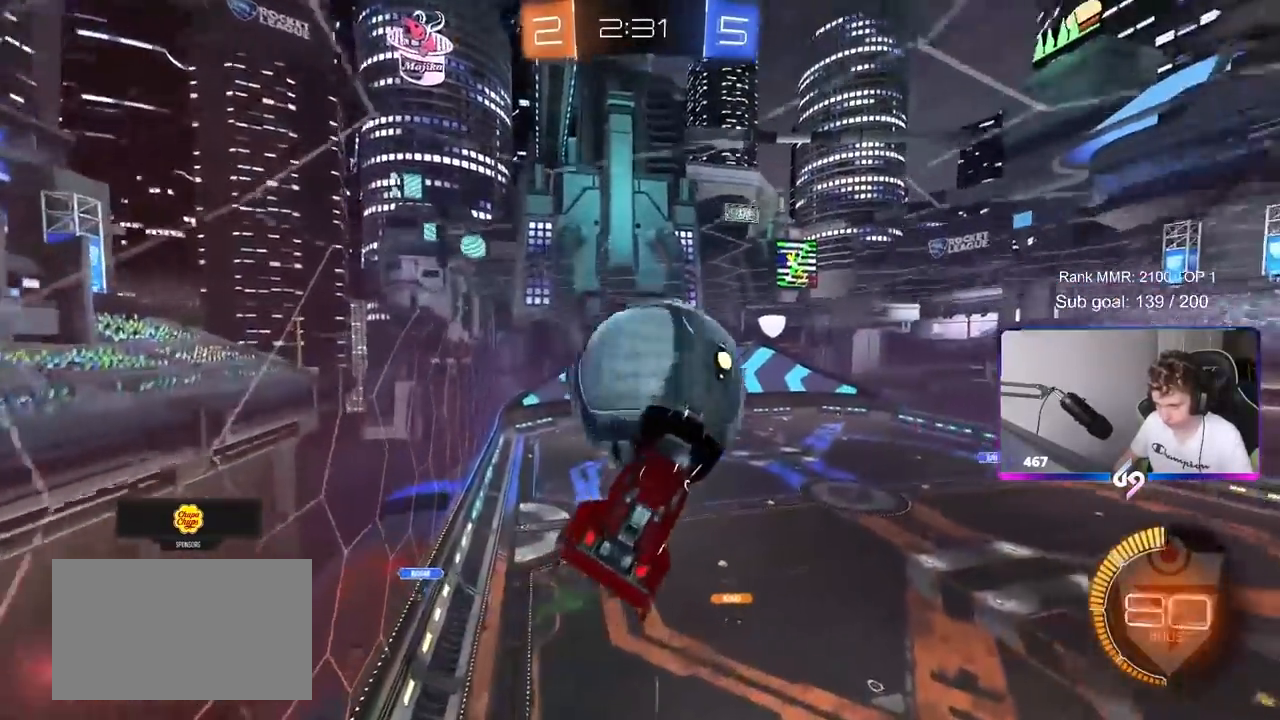
{"keys": ["d"], "mouse": [], "mouse_move": "still", "events": [[133, "s", "down"], [133, "w", "up"], [417, "s", "up"], [467, "shift", "up"]]}
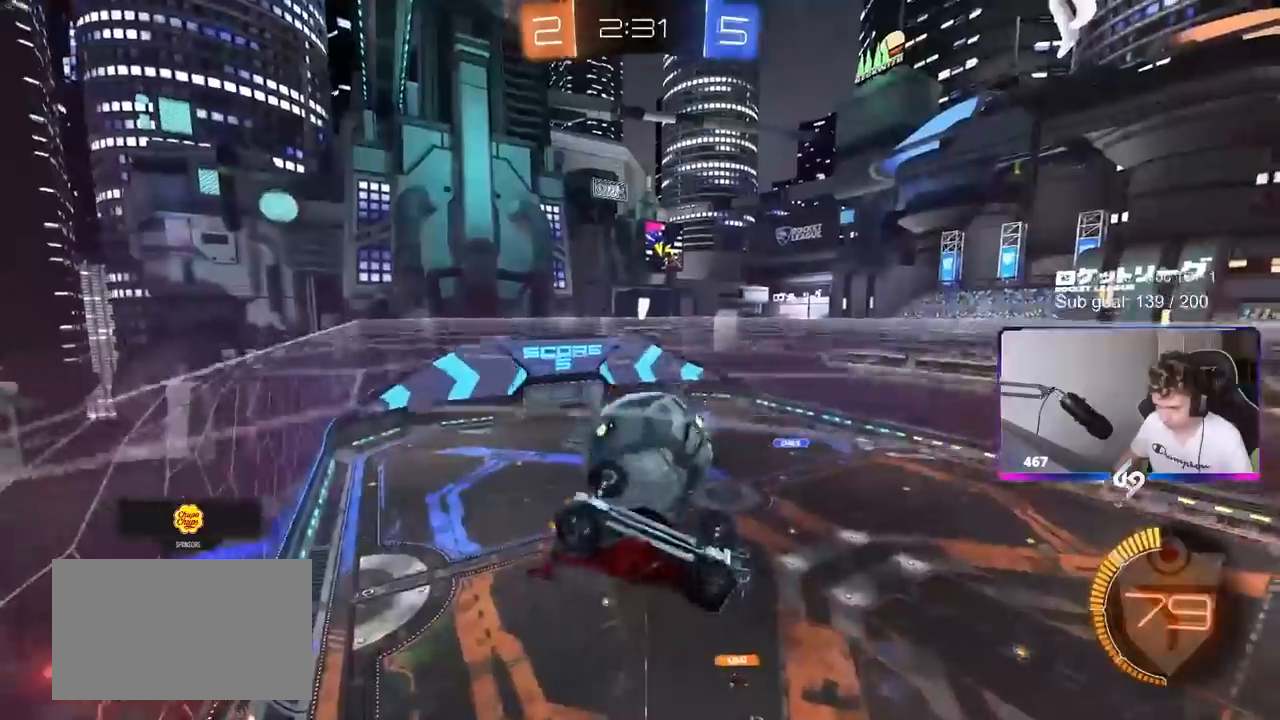
{"keys": ["d", "s", "shift"], "mouse": ["left"], "mouse_move": "still", "events": [[50, "d", "up"], [150, "a", "down"], [150, "mouse_right", "down"], [150, "s", "down"], [183, "a", "up"], [183, "d", "down"], [283, "shift", "down"], [333, "mouse_right", "up"], [467, "mouse_left", "down"]]}
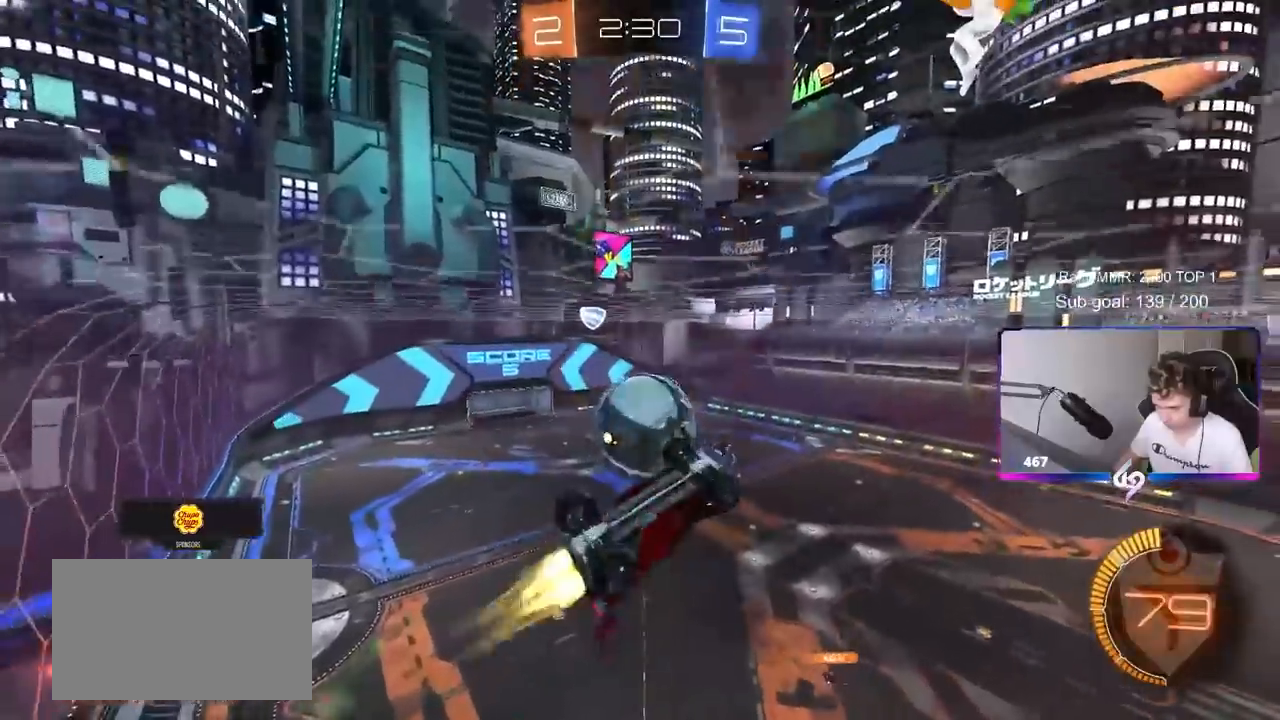
{"keys": ["d", "shift", "w"], "mouse": ["left"], "mouse_move": "still", "events": [[117, "a", "down"], [167, "d", "up"], [200, "shift", "up"], [300, "mouse_left", "up"], [350, "s", "up"], [400, "a", "up"], [400, "mouse_left", "down"], [400, "shift", "down"], [433, "d", "down"], [483, "w", "down"]]}
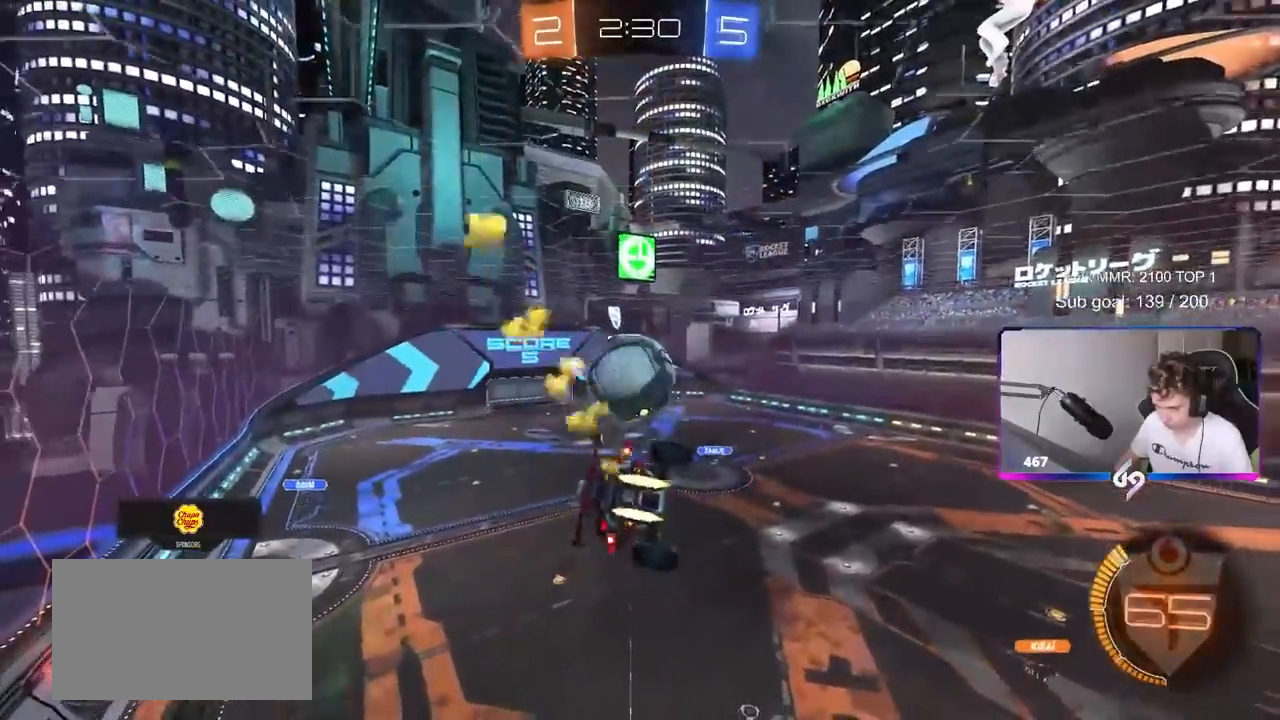
{"keys": [], "mouse": ["left"], "mouse_move": "still", "events": [[133, "shift", "up"], [167, "d", "up"], [167, "w", "up"], [367, "s", "down"], [417, "s", "up"]]}
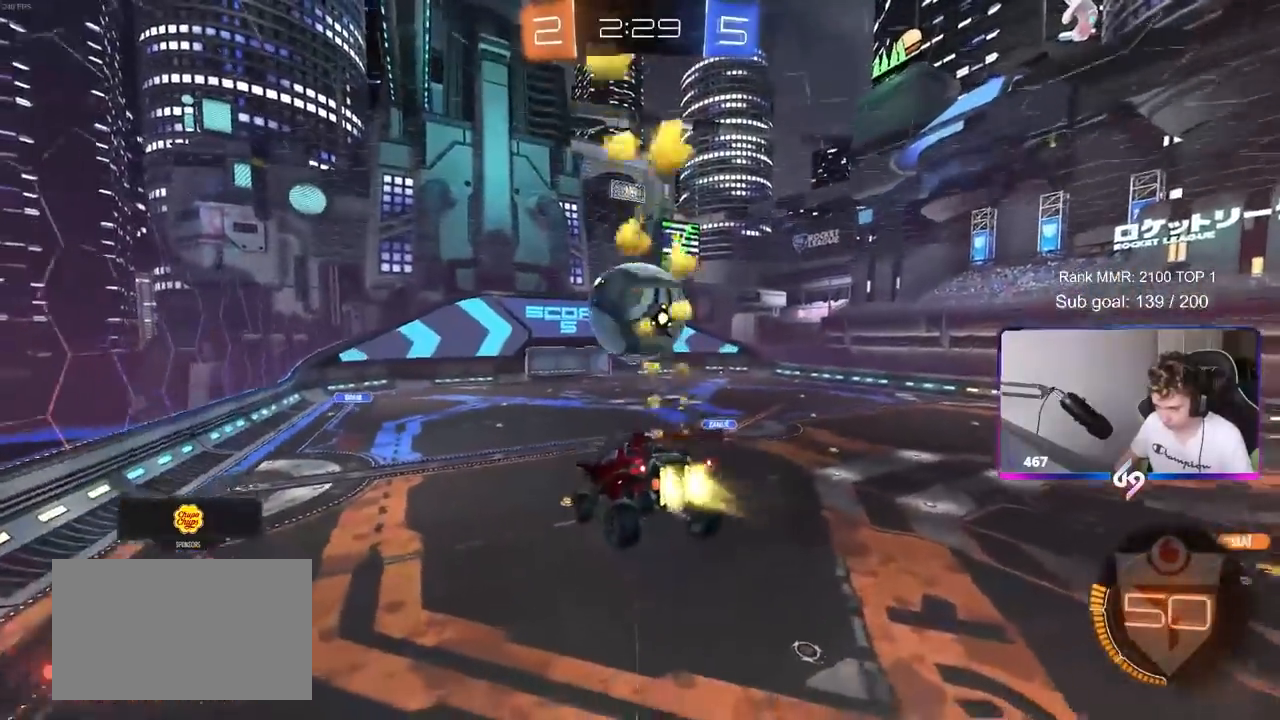
{"keys": ["d"], "mouse": ["left", "right"], "mouse_move": "still", "events": [[150, "shift", "down"], [183, "d", "down"], [183, "shift", "up"], [233, "a", "down"], [233, "d", "up"], [283, "a", "up"], [333, "d", "down"], [467, "mouse_right", "down"]]}
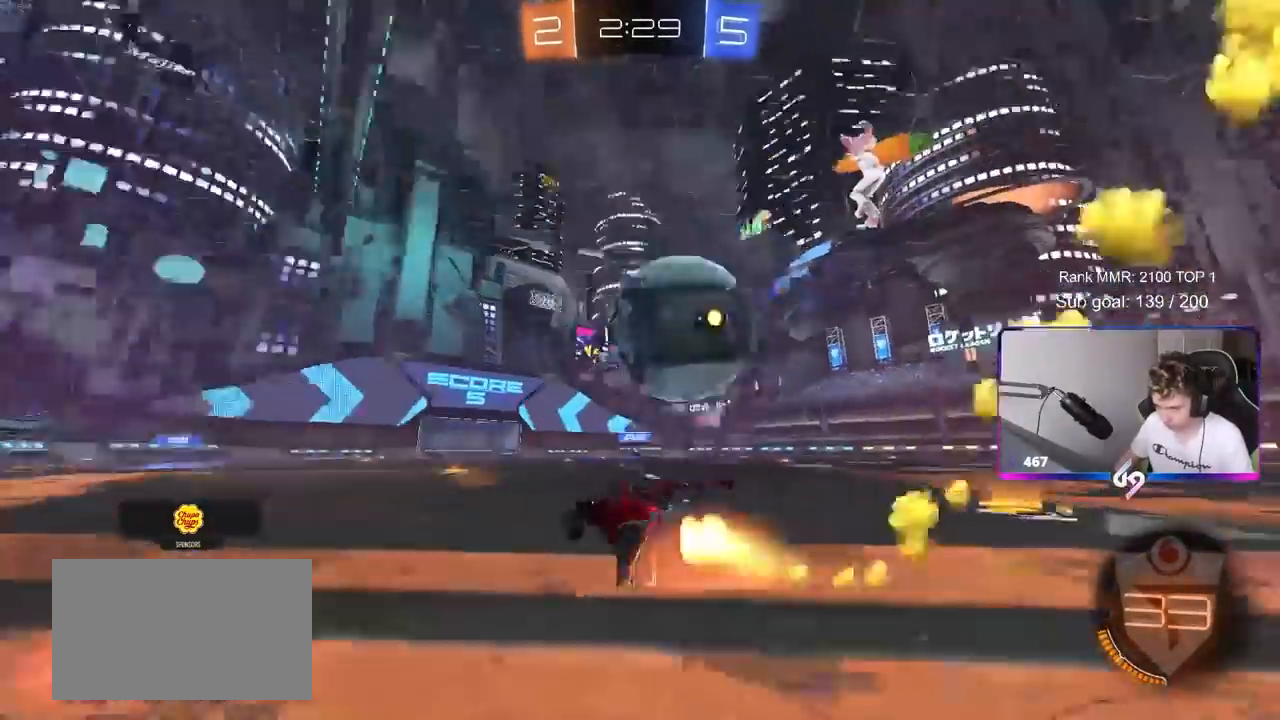
{"keys": ["d", "shift"], "mouse": [], "mouse_move": "up", "events": [[17, "mouse_right", "up"], [17, "shift", "down"], [117, "mouse_right", "down"], [250, "mouse_right", "up"], [300, "mouse_left", "up"]]}
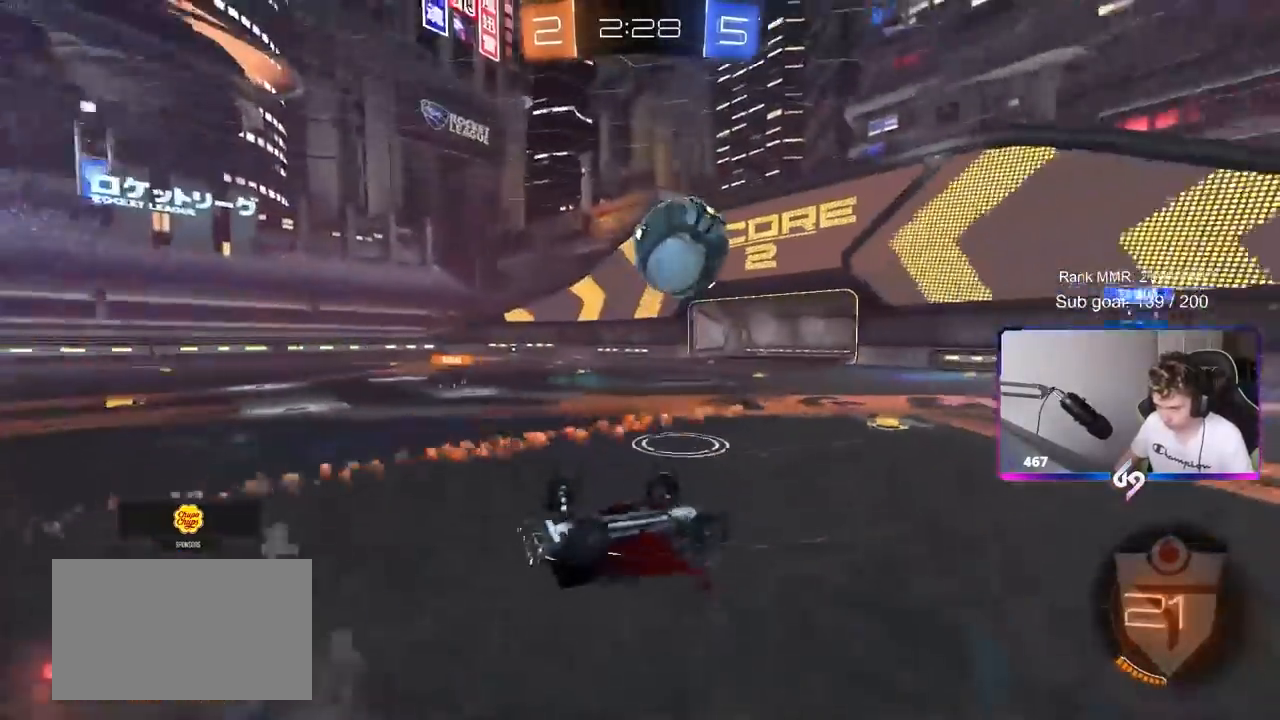
{"keys": ["w"], "mouse": [], "mouse_move": "still", "events": [[133, "d", "up"], [167, "shift", "up"], [233, "w", "down"], [317, "space", "down"], [400, "w", "up"], [450, "space", "up"], [500, "w", "down"]]}
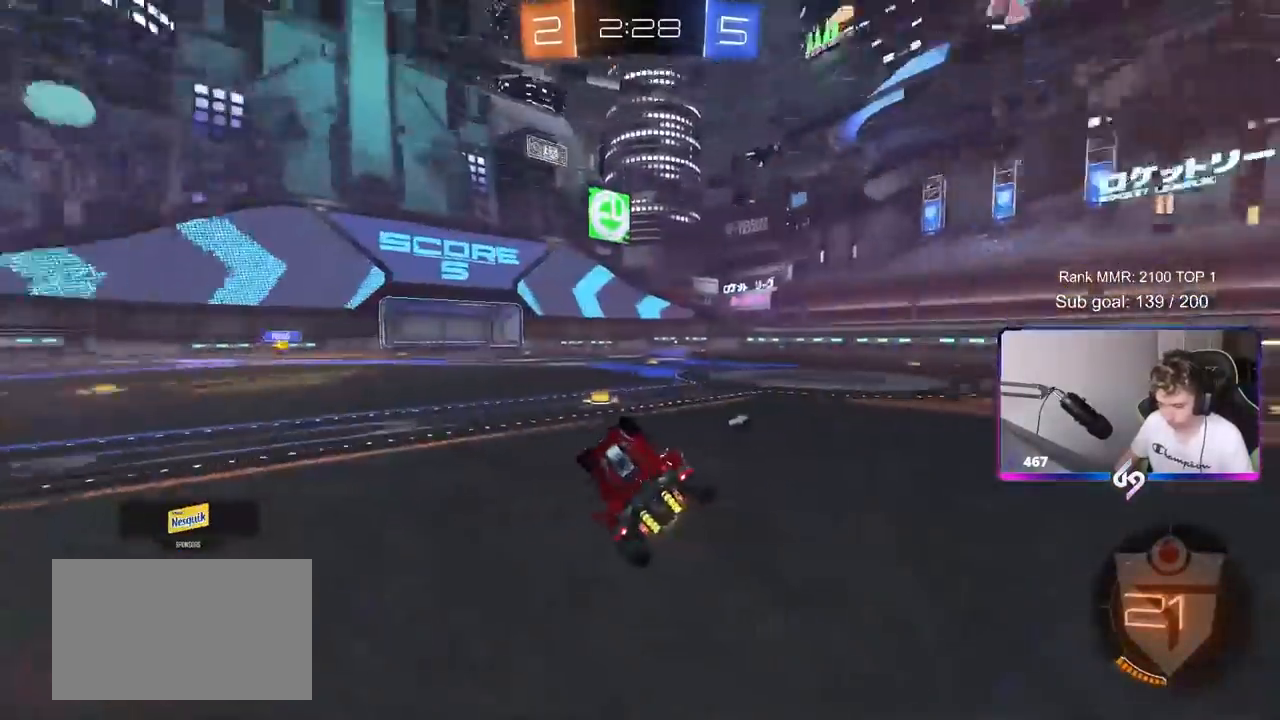
{"keys": ["w"], "mouse": ["left"], "mouse_move": "still", "events": [[50, "d", "down"], [150, "mouse_left", "down"], [333, "d", "up"], [383, "a", "down"], [433, "a", "up"]]}
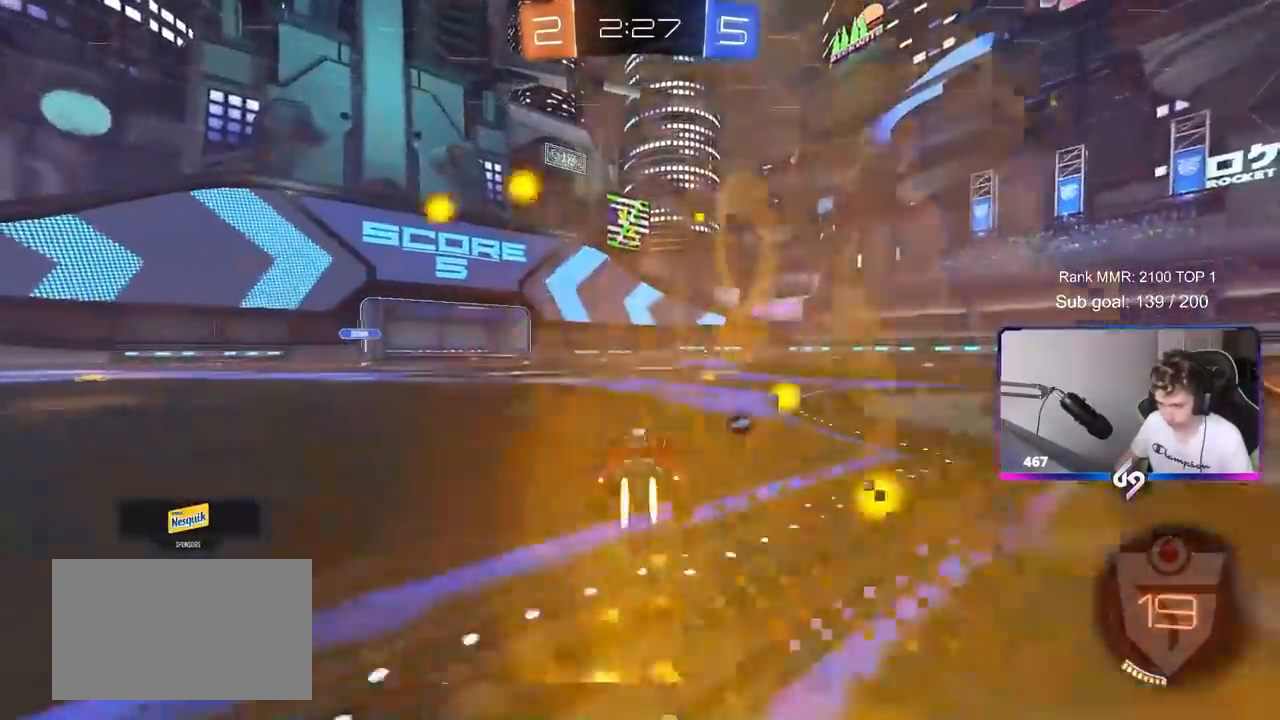
{"keys": ["w"], "mouse": [], "mouse_move": "up-left", "events": [[17, "d", "down"], [117, "d", "up"], [300, "mouse_left", "up"], [400, "a", "down"], [483, "a", "up"]]}
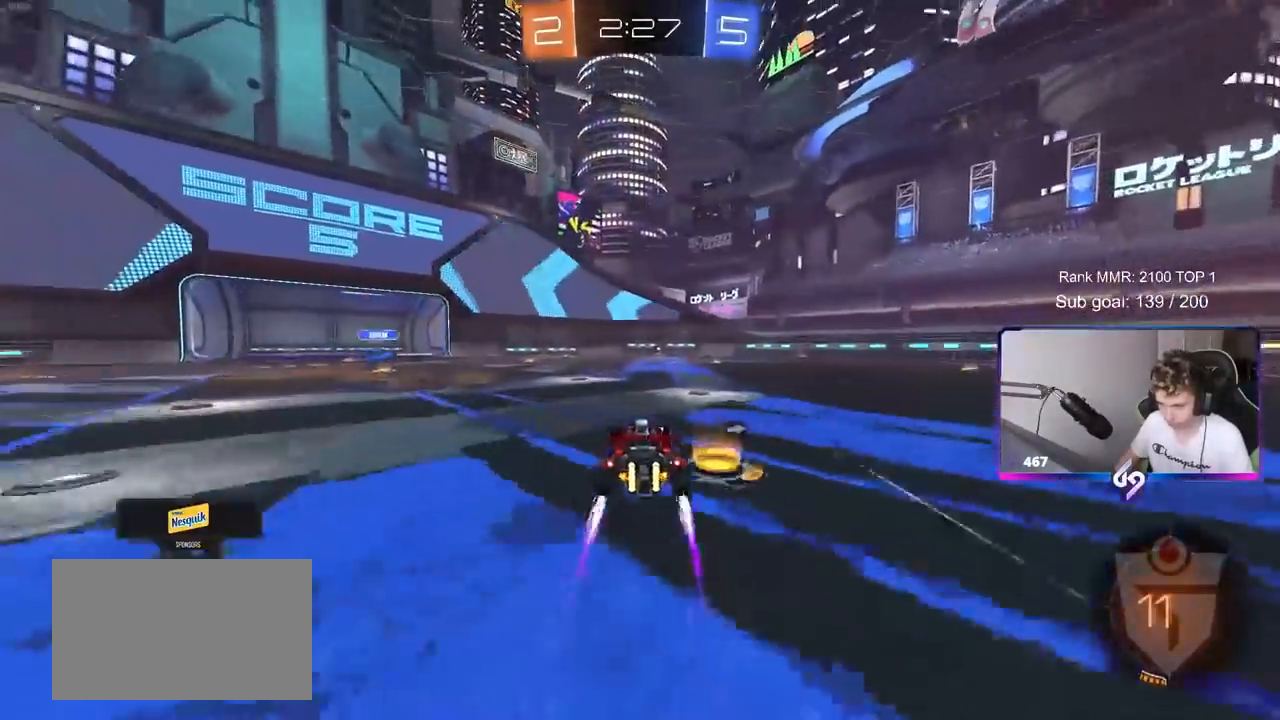
{"keys": ["w"], "mouse": [], "mouse_move": "still", "events": []}
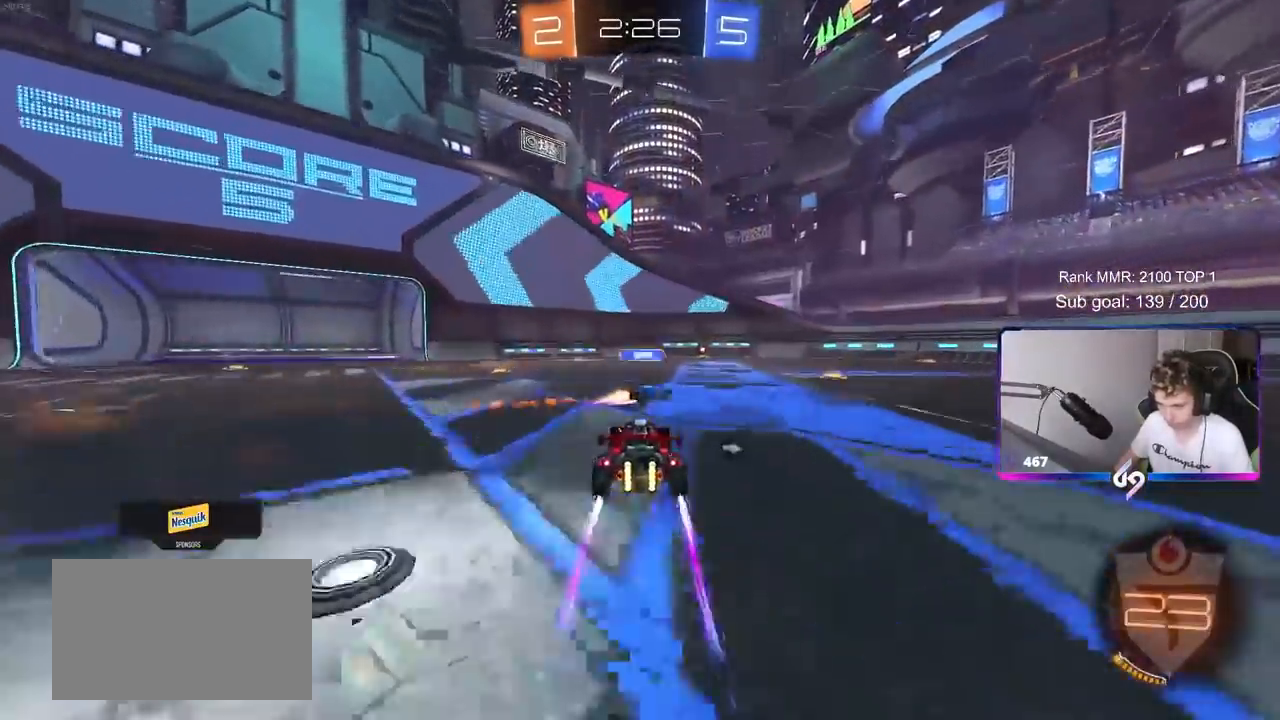
{"keys": ["d", "w"], "mouse": [], "mouse_move": "still", "events": [[50, "d", "down"], [150, "d", "up"], [183, "a", "down"], [183, "mouse_left", "down"], [283, "a", "up"], [417, "mouse_left", "up"], [467, "d", "down"]]}
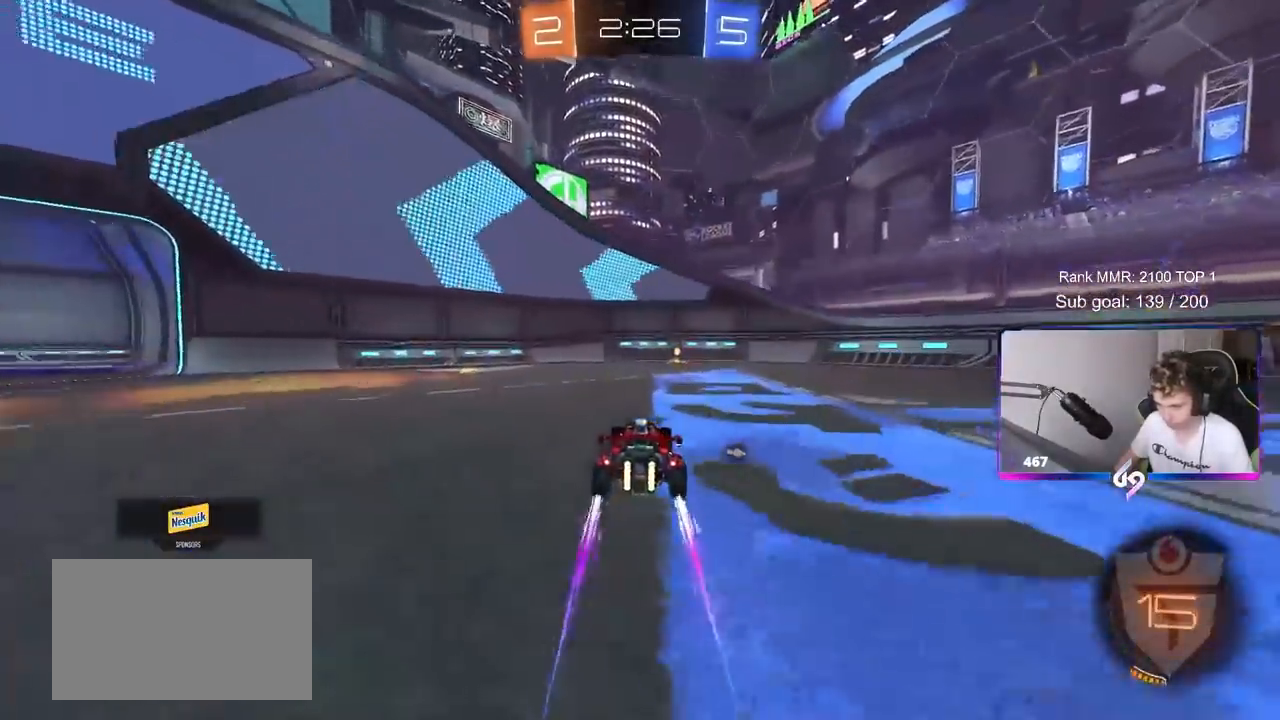
{"keys": ["d", "w"], "mouse": [], "mouse_move": "still", "events": [[117, "d", "up"], [167, "a", "down"], [350, "a", "up"], [350, "mouse_left", "down"], [350, "space", "down"], [433, "mouse_left", "up"], [483, "d", "down"], [483, "space", "up"]]}
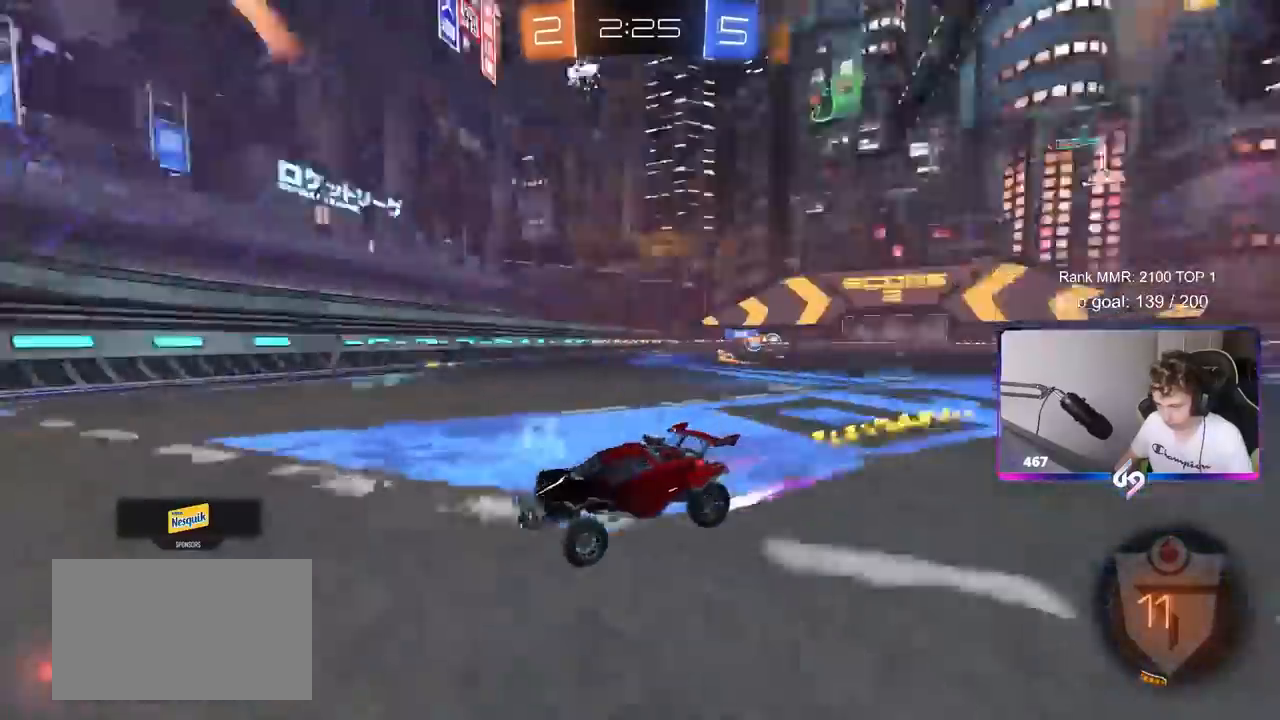
{"keys": ["d", "w"], "mouse": [], "mouse_move": "still", "events": [[33, "shift", "down"], [167, "shift", "up"]]}
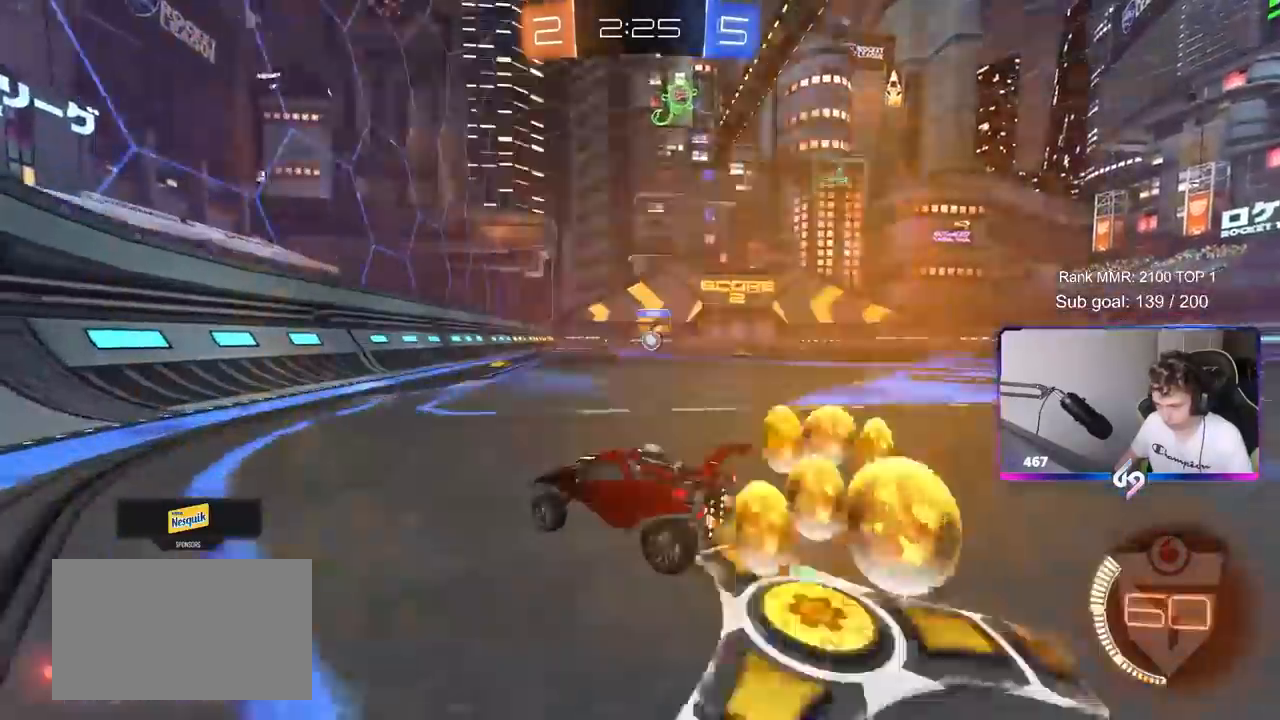
{"keys": ["d", "shift", "w"], "mouse": [], "mouse_move": "still", "events": [[183, "a", "down"], [183, "d", "up"], [233, "a", "up"], [283, "d", "down"], [333, "mouse_left", "down"], [383, "shift", "down"], [483, "mouse_left", "up"]]}
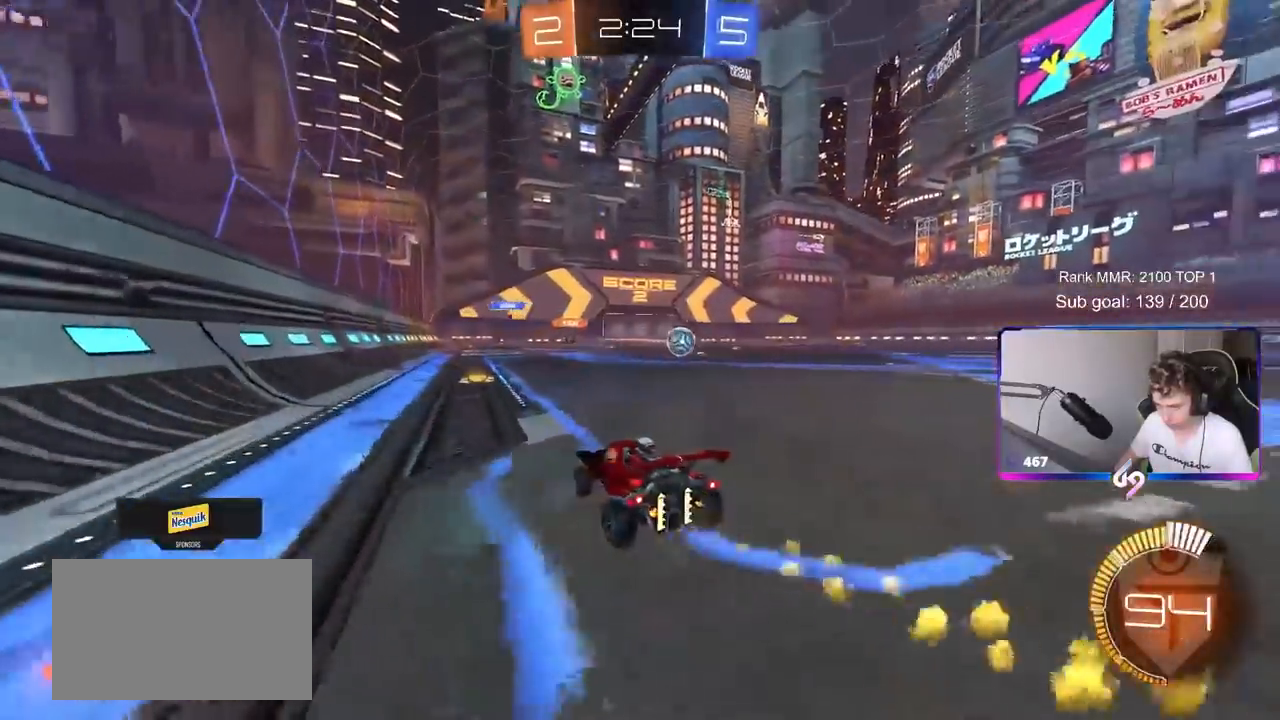
{"keys": ["d", "w"], "mouse": ["left"], "mouse_move": "still", "events": [[117, "shift", "up"], [167, "mouse_left", "down"]]}
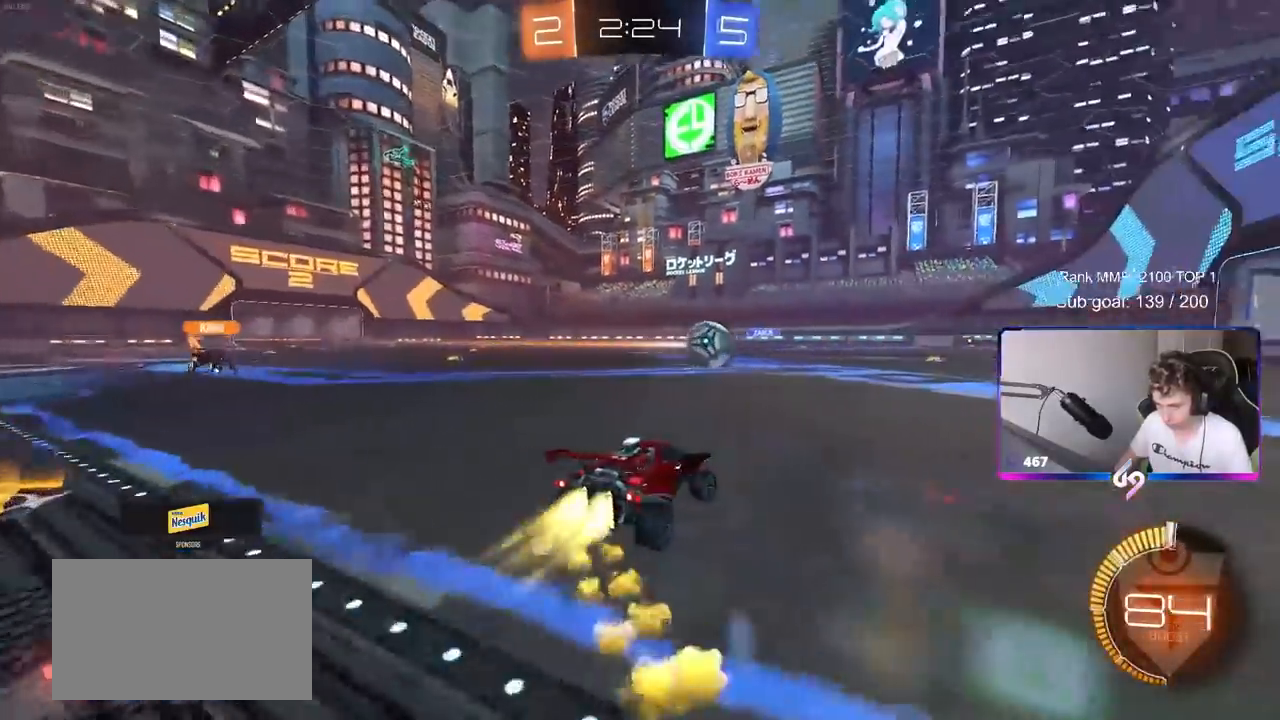
{"keys": ["a", "w"], "mouse": ["left"], "mouse_move": "still", "events": [[317, "a", "down"], [317, "d", "up"]]}
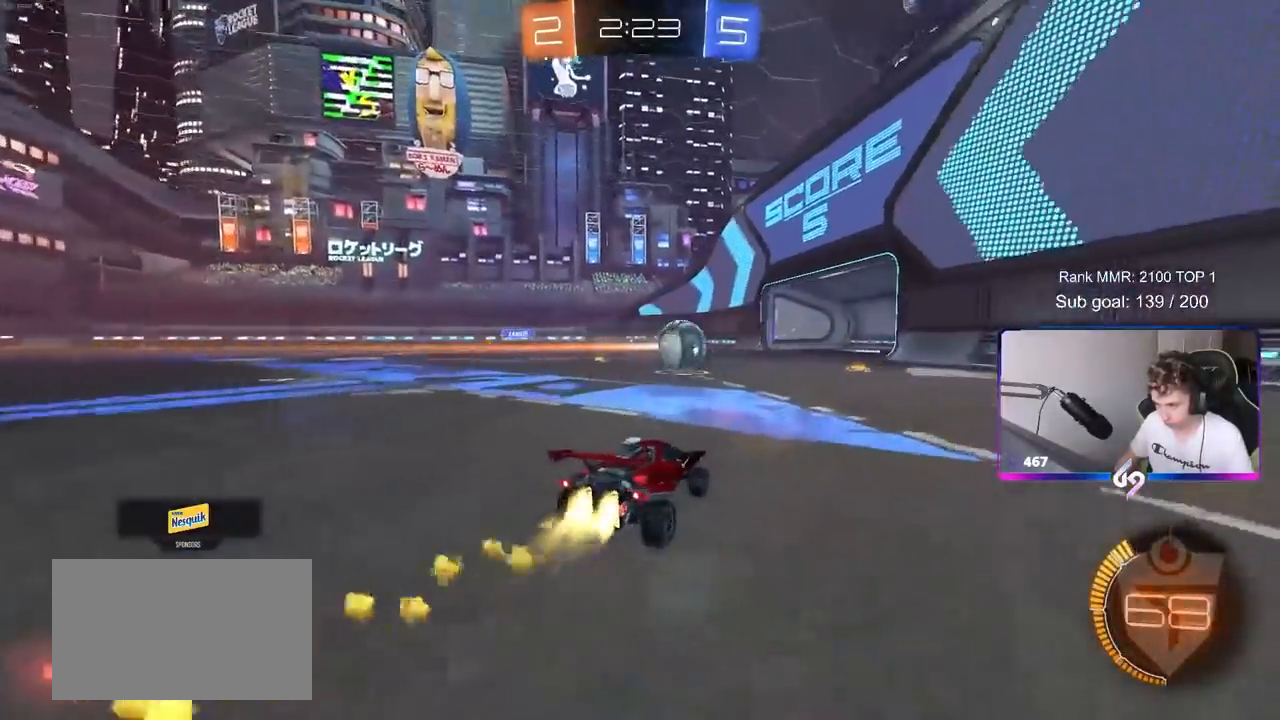
{"keys": ["a", "d", "s"], "mouse": ["left", "right"], "mouse_move": "down-left", "events": [[17, "a", "up"], [50, "mouse_left", "up"], [50, "w", "up"], [100, "mouse_right", "down"], [150, "d", "down"], [150, "s", "down"], [333, "d", "up"], [333, "s", "up"], [433, "d", "down"], [433, "mouse_left", "down"], [483, "a", "down"], [483, "s", "down"]]}
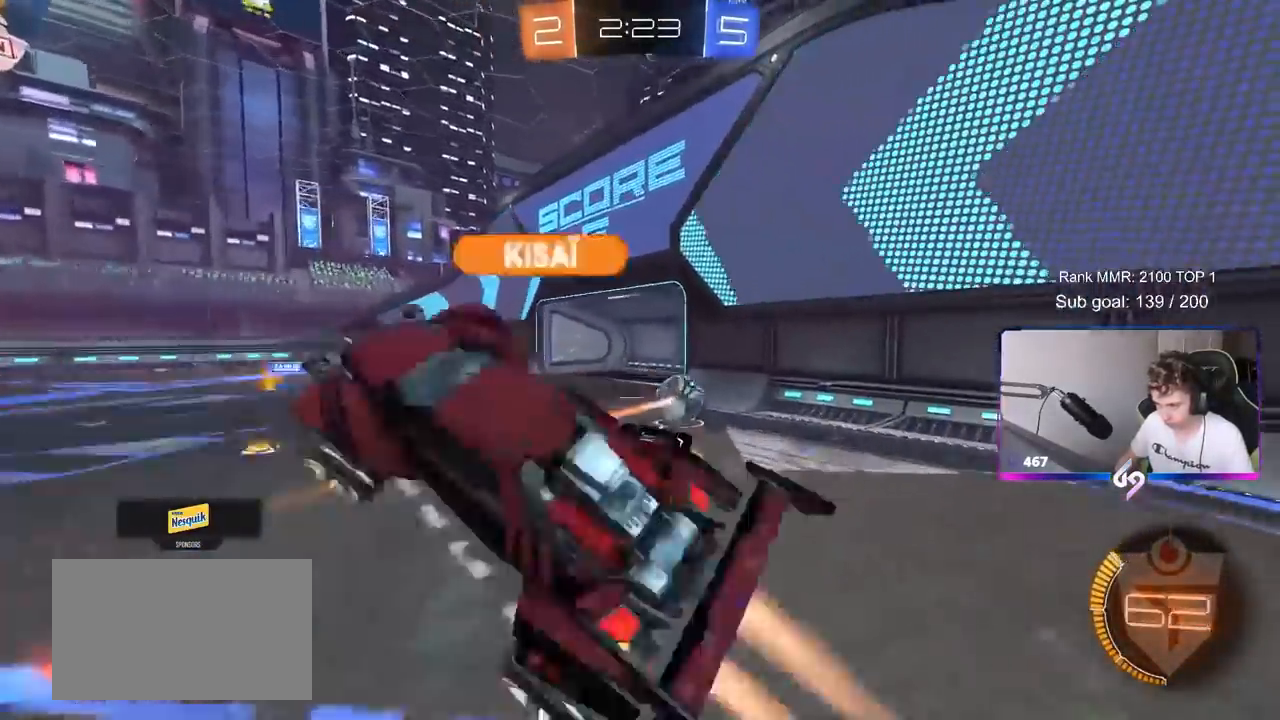
{"keys": ["a", "s"], "mouse": [], "mouse_move": "still", "events": [[17, "d", "up"], [17, "shift", "down"], [67, "a", "up"], [67, "mouse_right", "up"], [67, "s", "up"], [117, "shift", "up"], [200, "w", "down"], [300, "mouse_left", "up"], [300, "w", "up"], [350, "a", "down"], [400, "s", "down"]]}
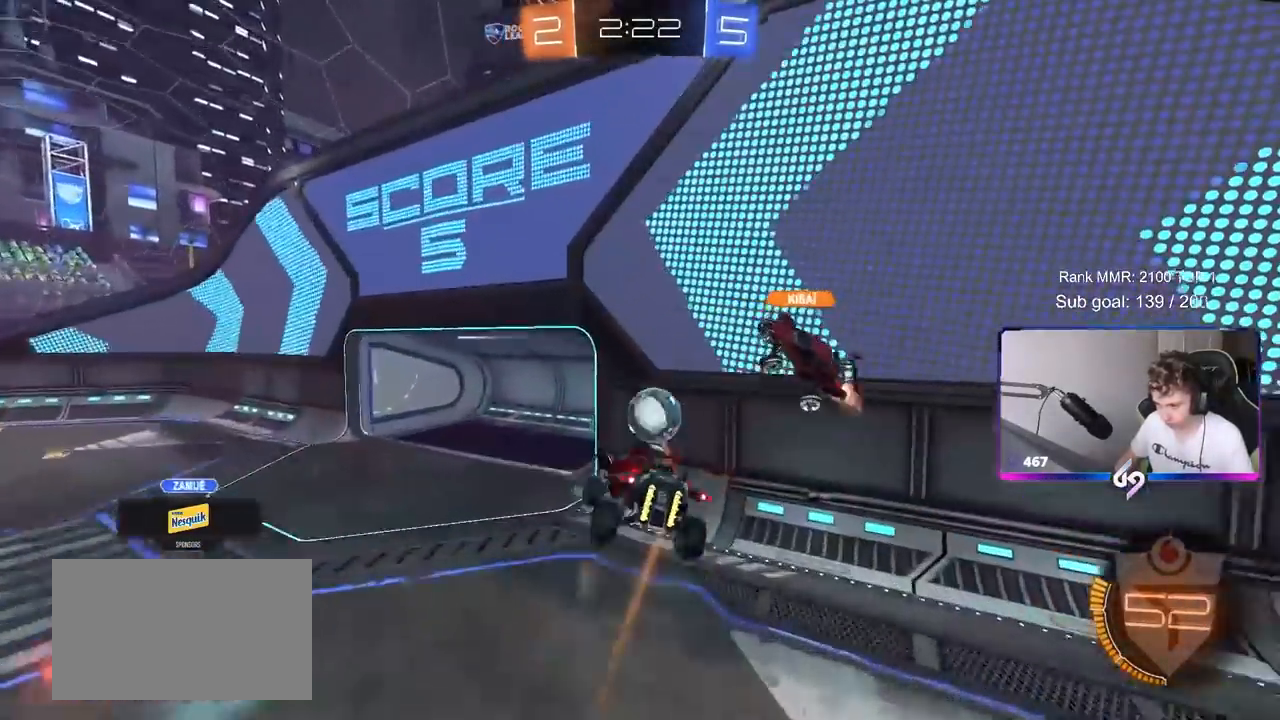
{"keys": ["a", "shift", "w"], "mouse": [], "mouse_move": "still", "events": [[217, "d", "down"], [267, "a", "up"], [267, "mouse_left", "down"], [317, "d", "up"], [317, "s", "up"], [367, "a", "down"], [367, "shift", "down"], [500, "mouse_left", "up"], [500, "w", "down"]]}
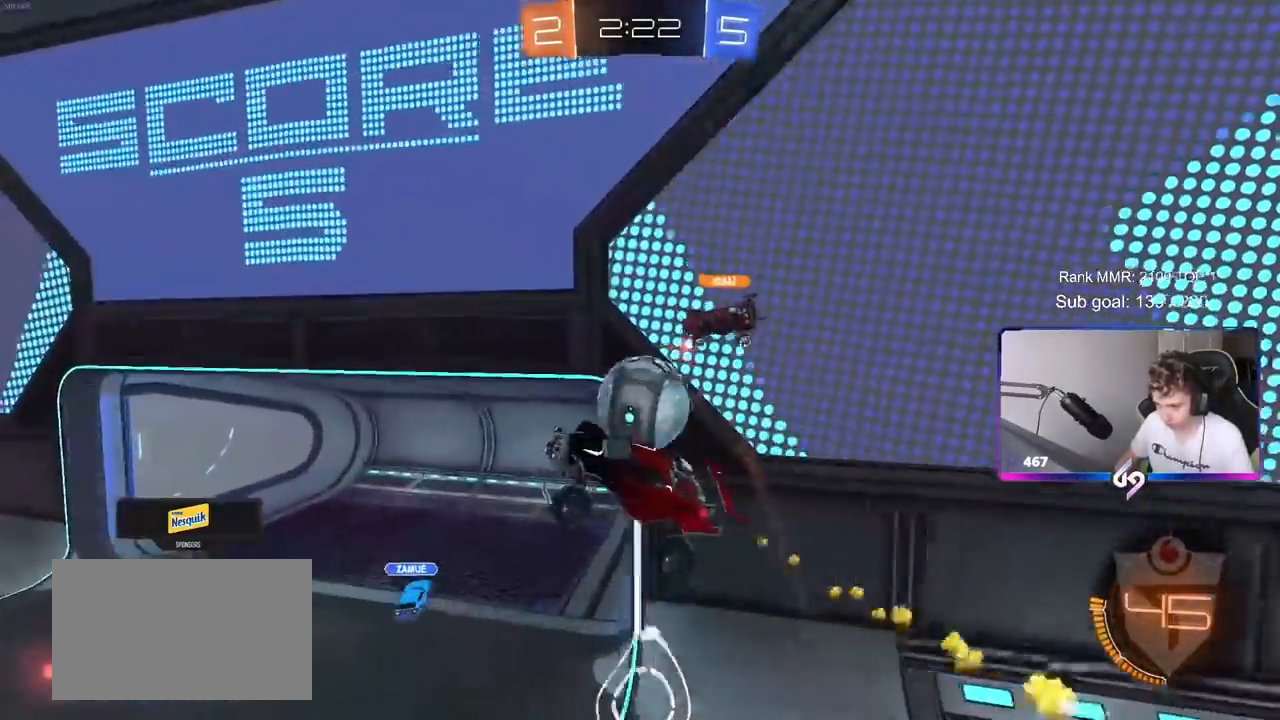
{"keys": ["d", "w"], "mouse": [], "mouse_move": "still", "events": [[100, "shift", "up"], [250, "shift", "down"], [250, "w", "up"], [333, "d", "down"], [333, "shift", "up"], [383, "a", "up"], [383, "w", "down"]]}
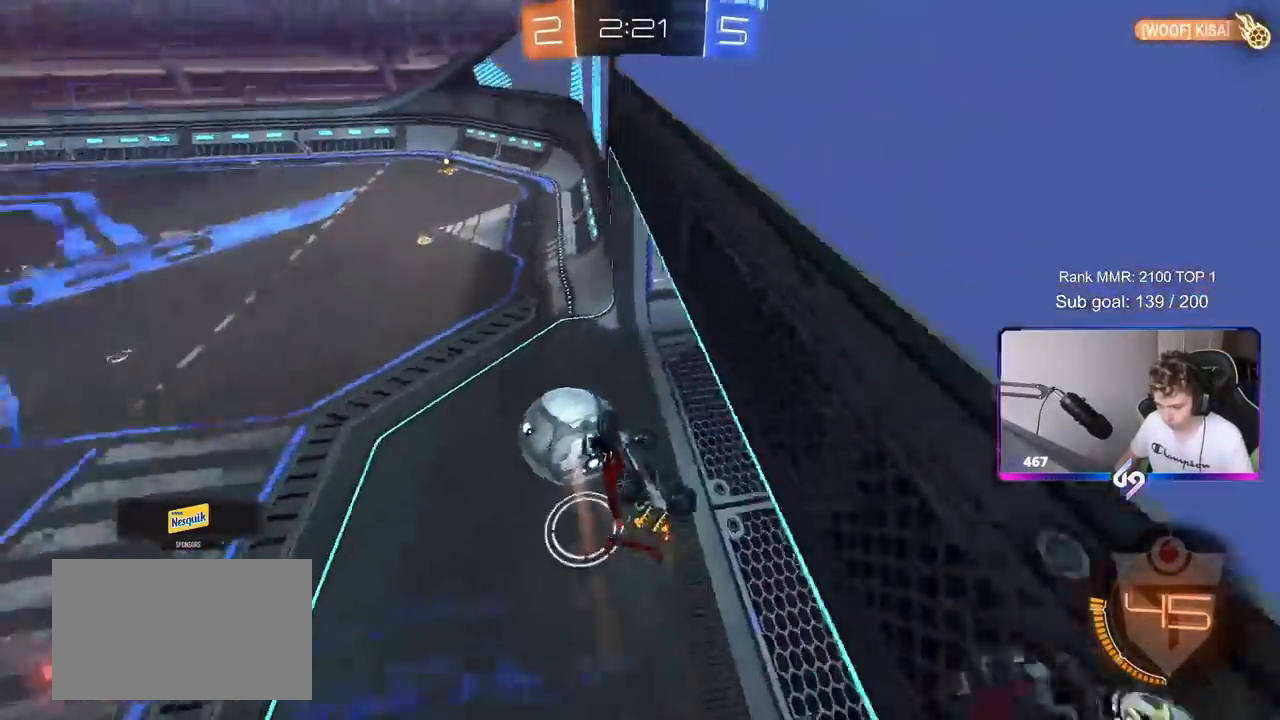
{"keys": ["a", "s"], "mouse": [], "mouse_move": "still", "events": [[17, "shift", "down"], [17, "w", "up"], [117, "s", "down"], [250, "a", "down"], [250, "d", "up"], [300, "shift", "up"]]}